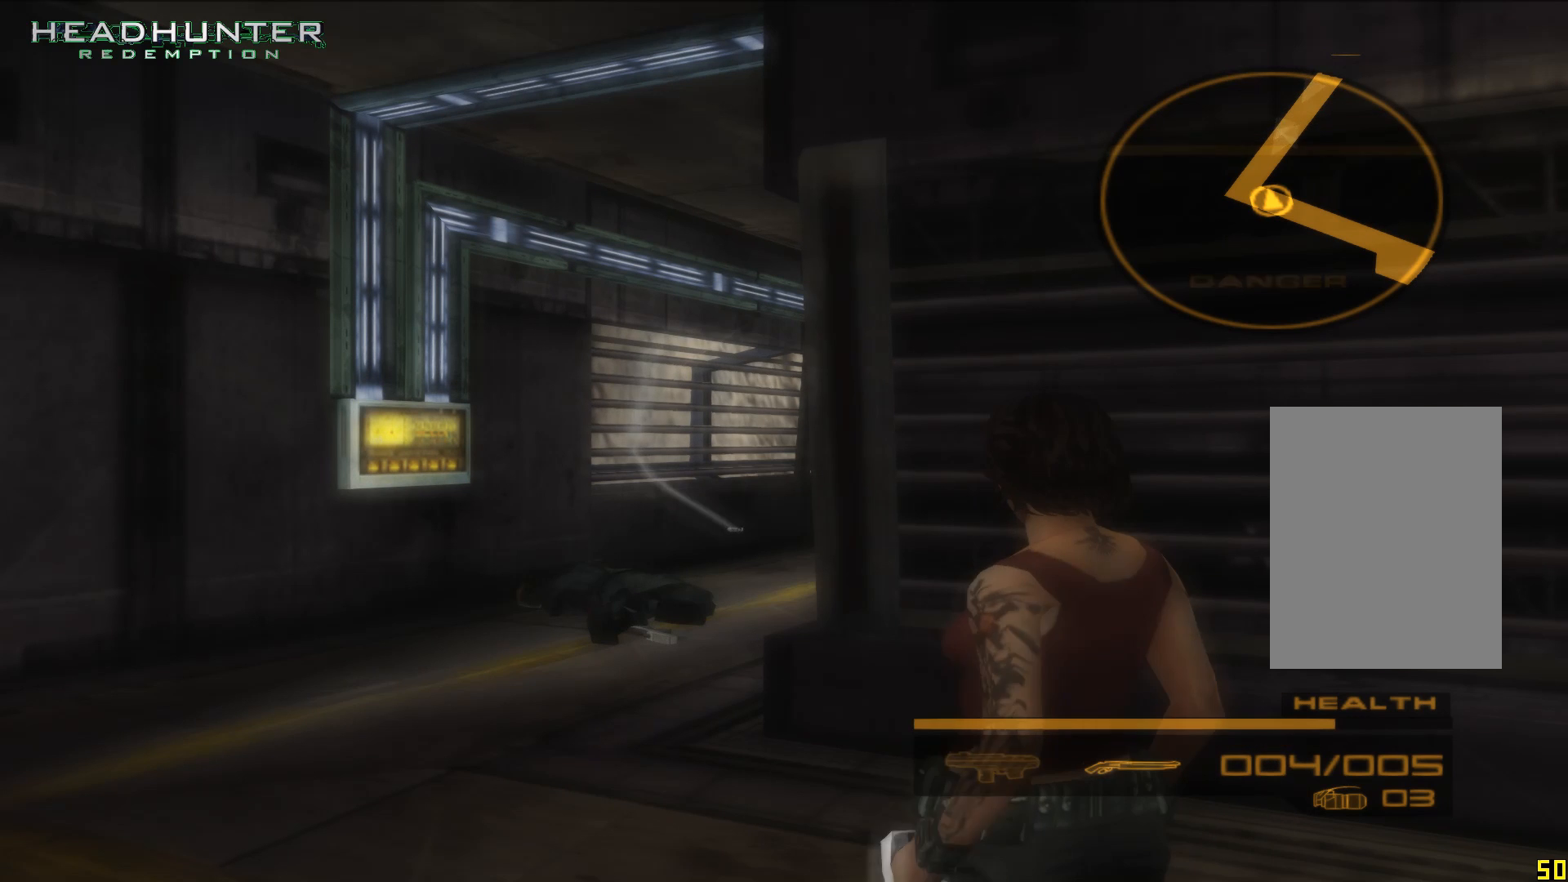
Gameplay with a controller (Xbox layout); each line is a JSON object with the inputs held at the frame after it. "events" lists button and stick changes between this image and that frame as [ms after this image, input, new state], when the widget could be followed in between. Not read: L3 R1 R3.
{"buttons": ["B"], "left_stick": "center", "right_stick": "center", "events": [[100, "B", "up"], [167, "B", "down"]]}
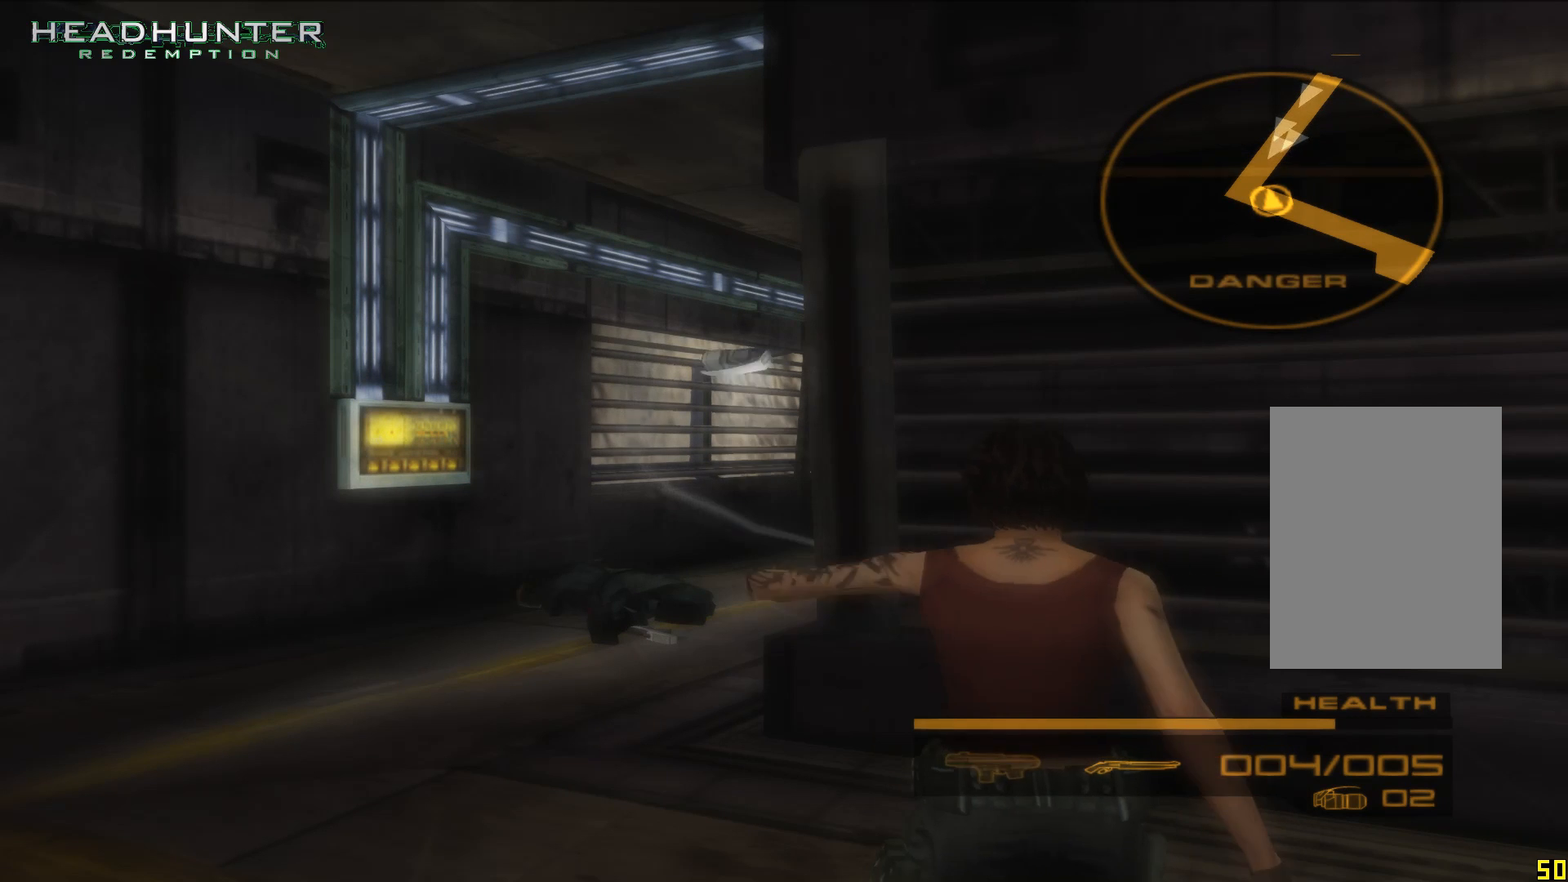
{"buttons": [], "left_stick": "center", "right_stick": "center", "events": [[33, "B", "up"]]}
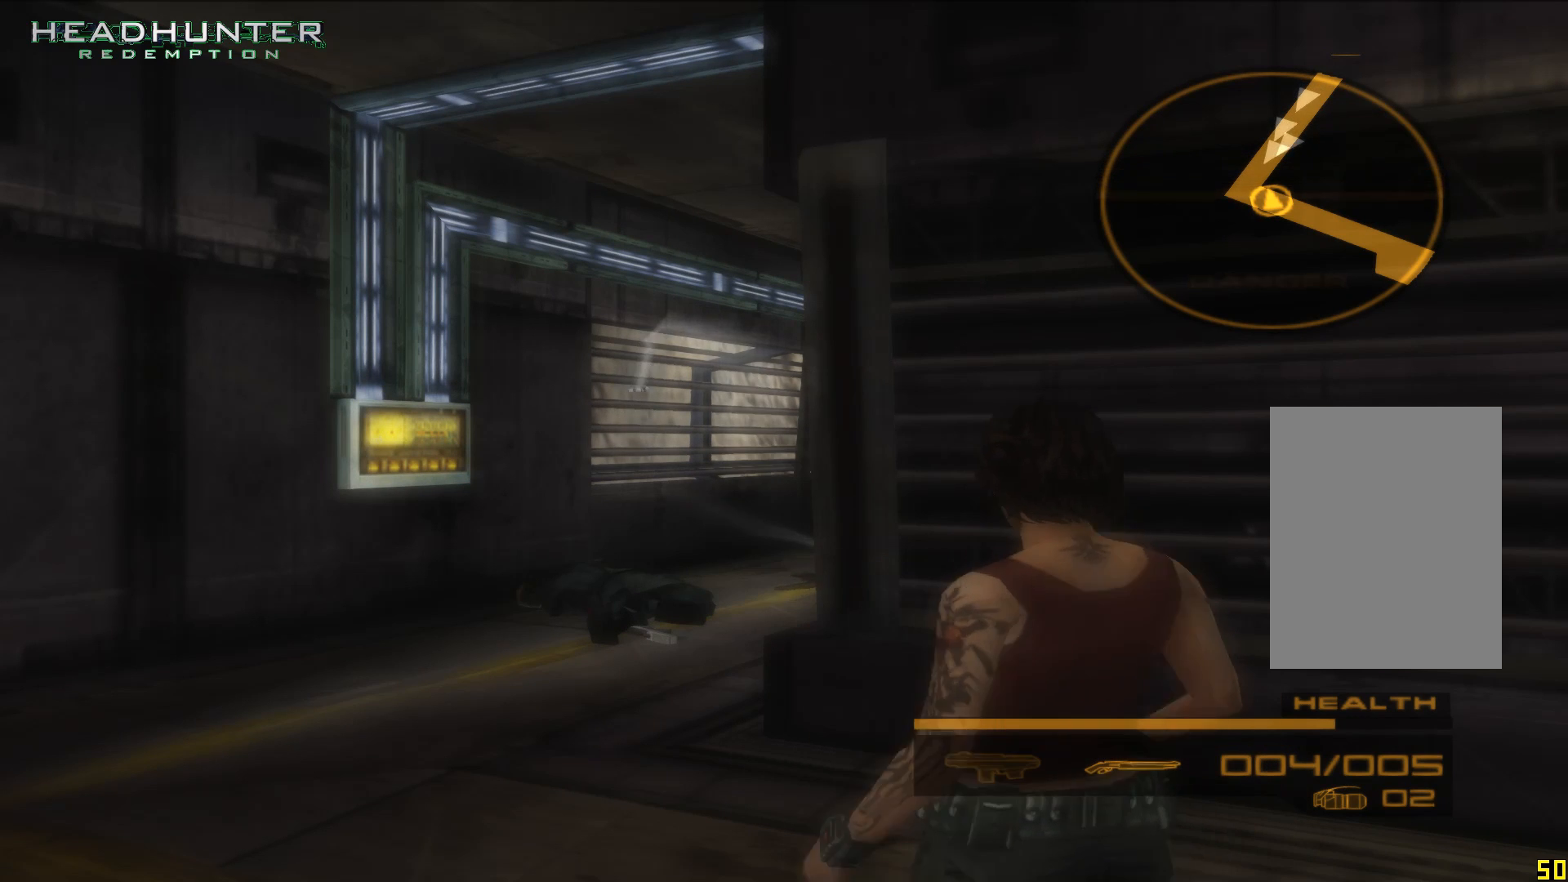
{"buttons": ["B"], "left_stick": "center", "right_stick": "center", "events": [[33, "B", "down"]]}
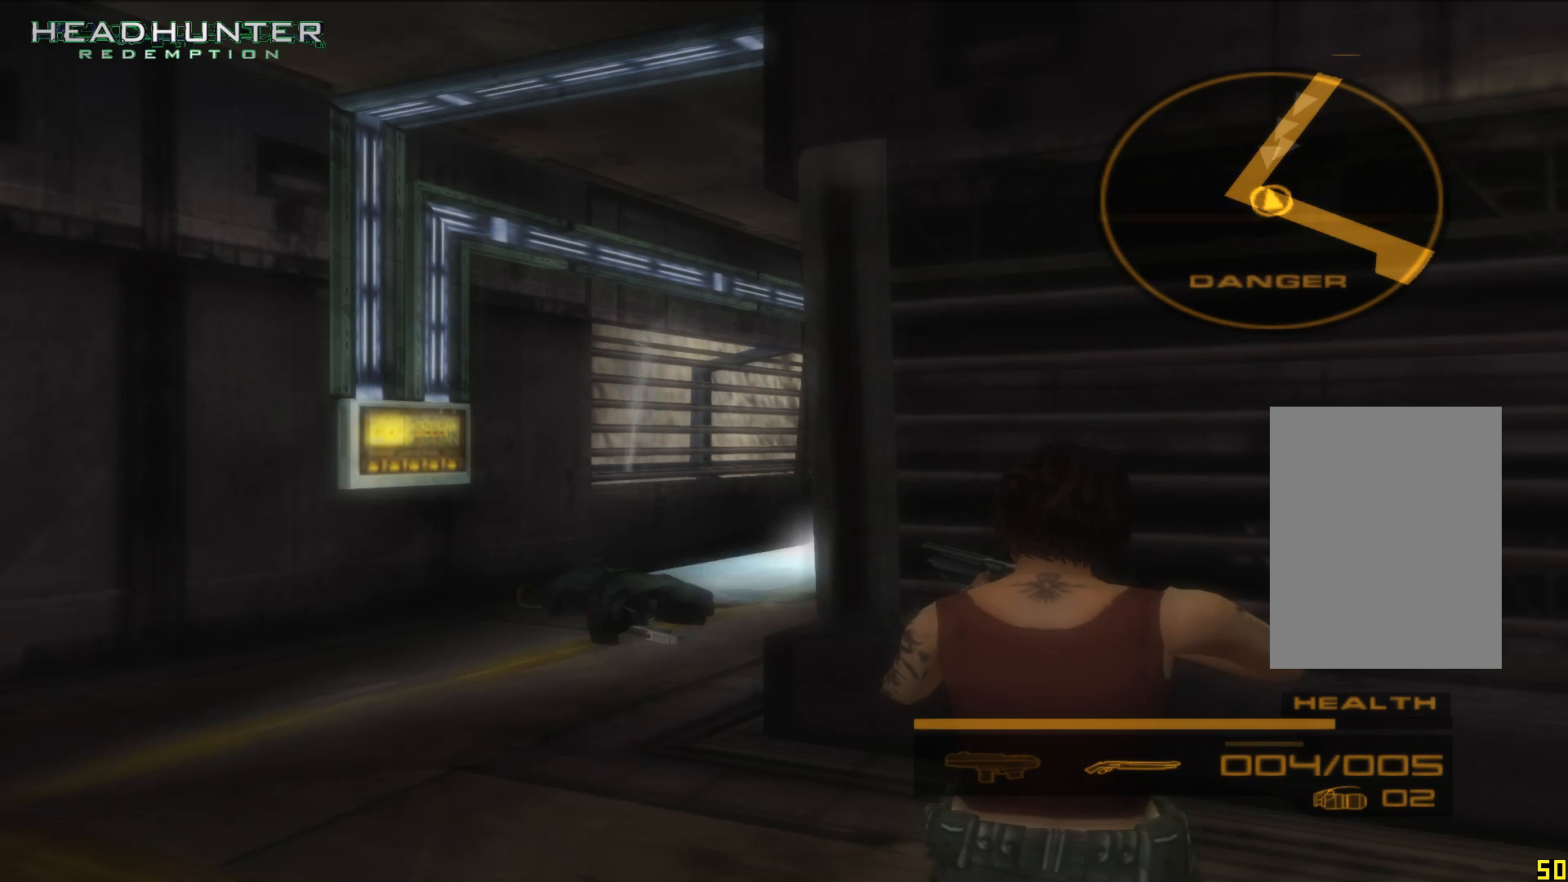
{"buttons": ["B"], "left_stick": "center", "right_stick": "center", "events": [[33, "B", "up"], [117, "B", "down"], [233, "B", "up"], [283, "B", "down"], [417, "B", "up"], [483, "B", "down"]]}
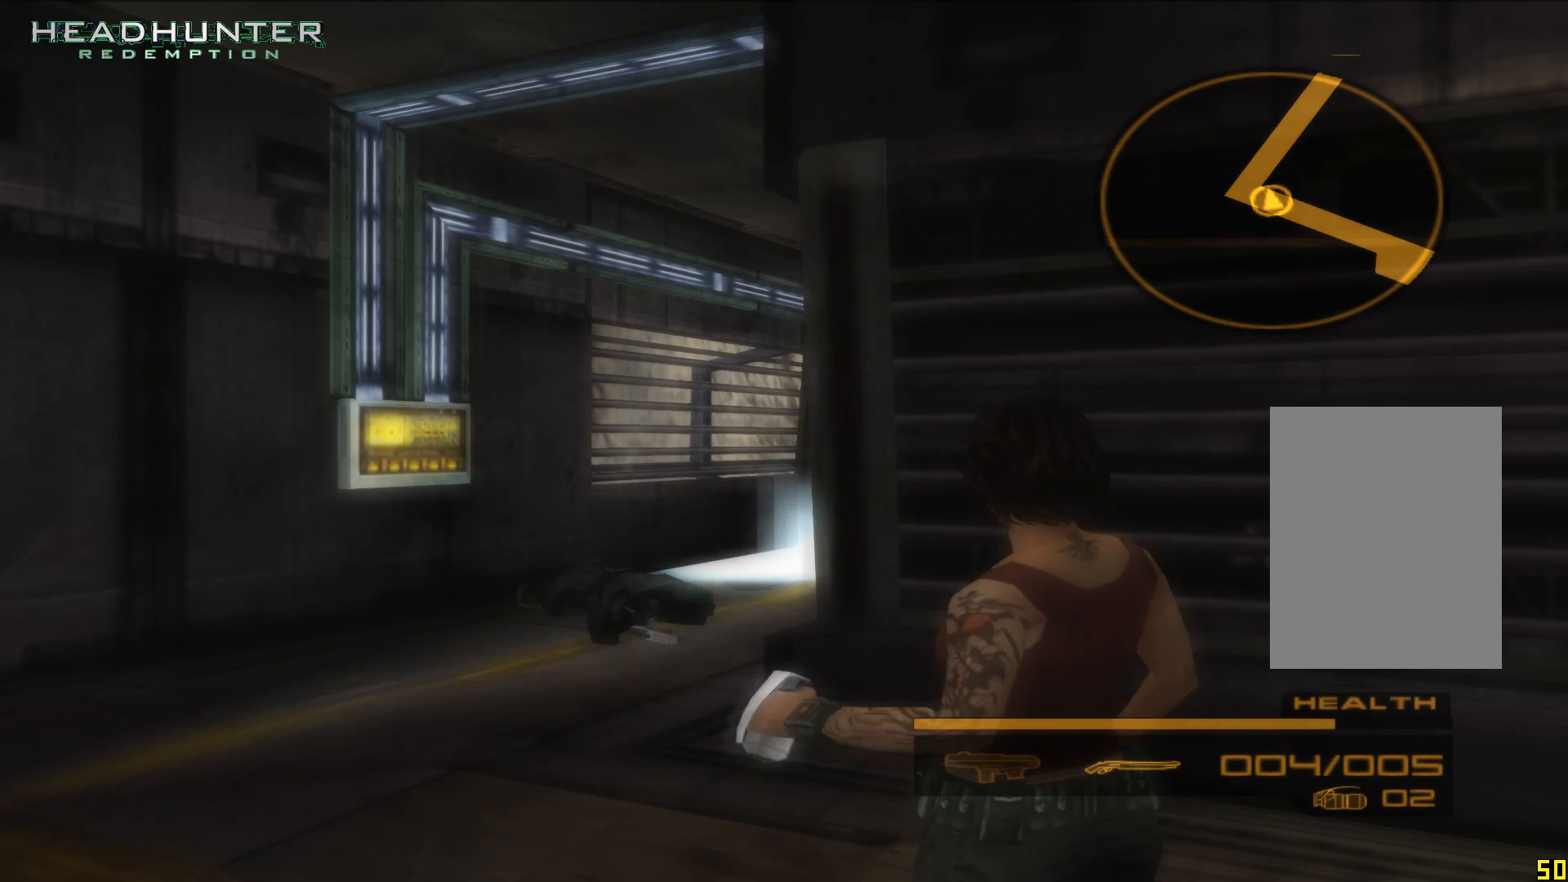
{"buttons": [], "left_stick": "center", "right_stick": "center", "events": [[100, "B", "up"]]}
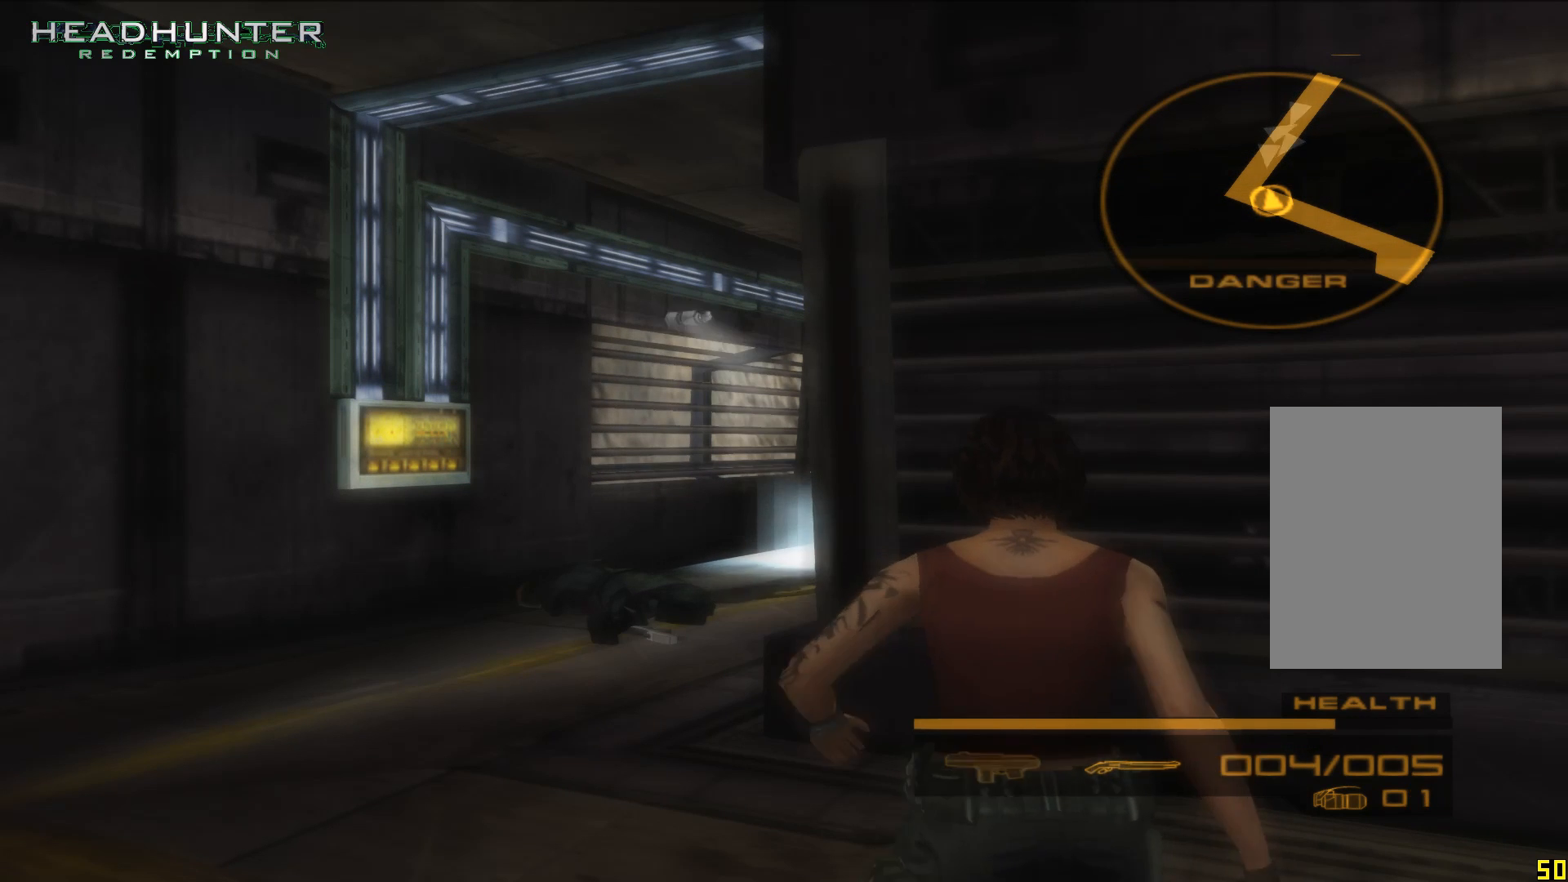
{"buttons": [], "left_stick": "center", "right_stick": "center", "events": []}
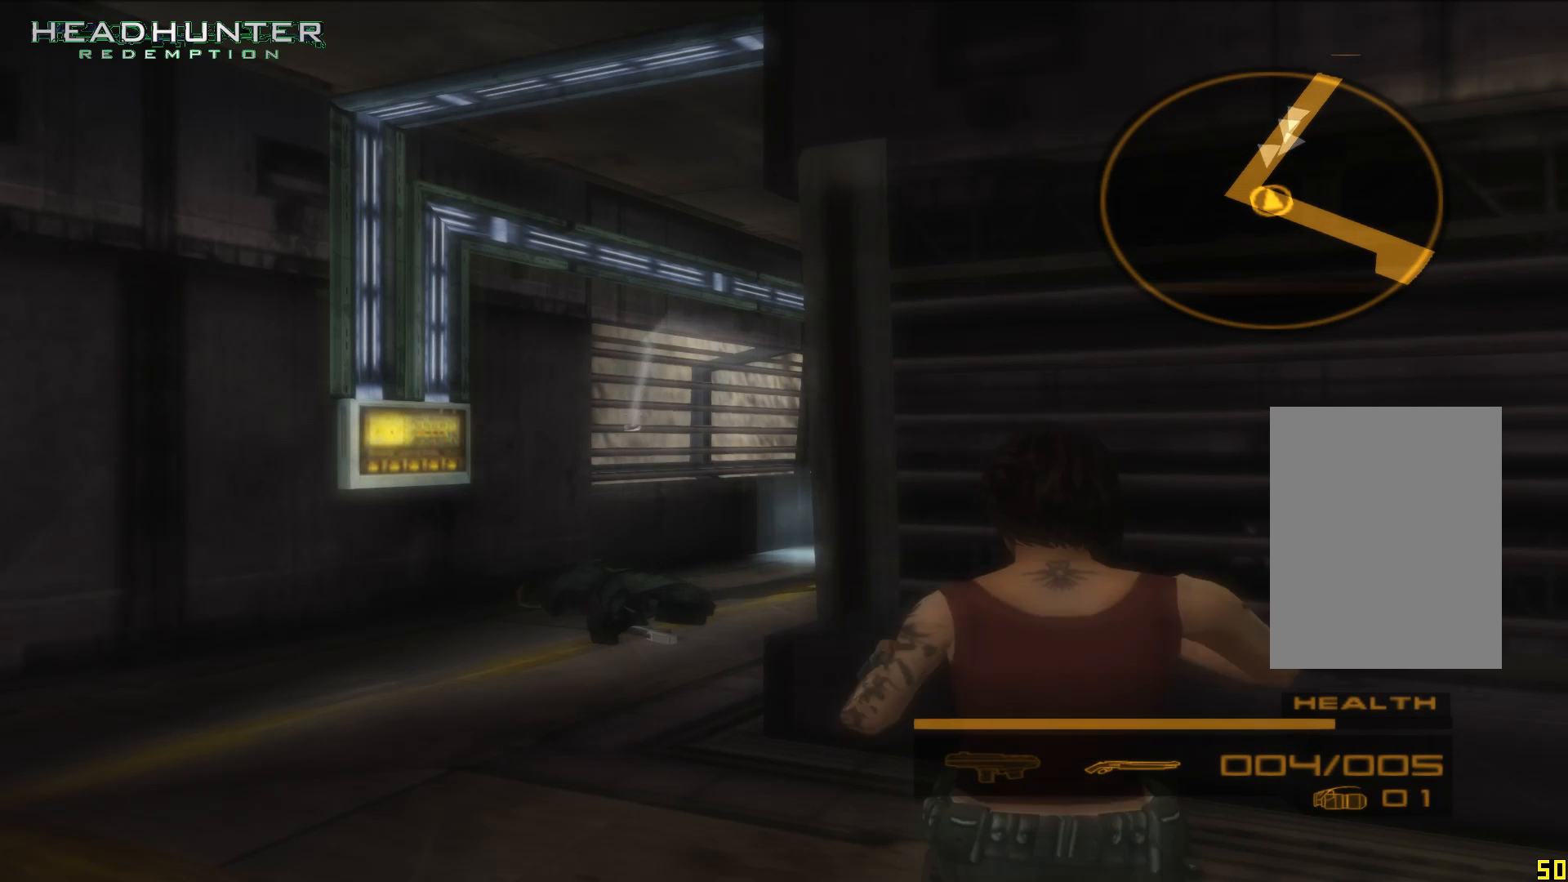
{"buttons": [], "left_stick": "center", "right_stick": "center", "events": []}
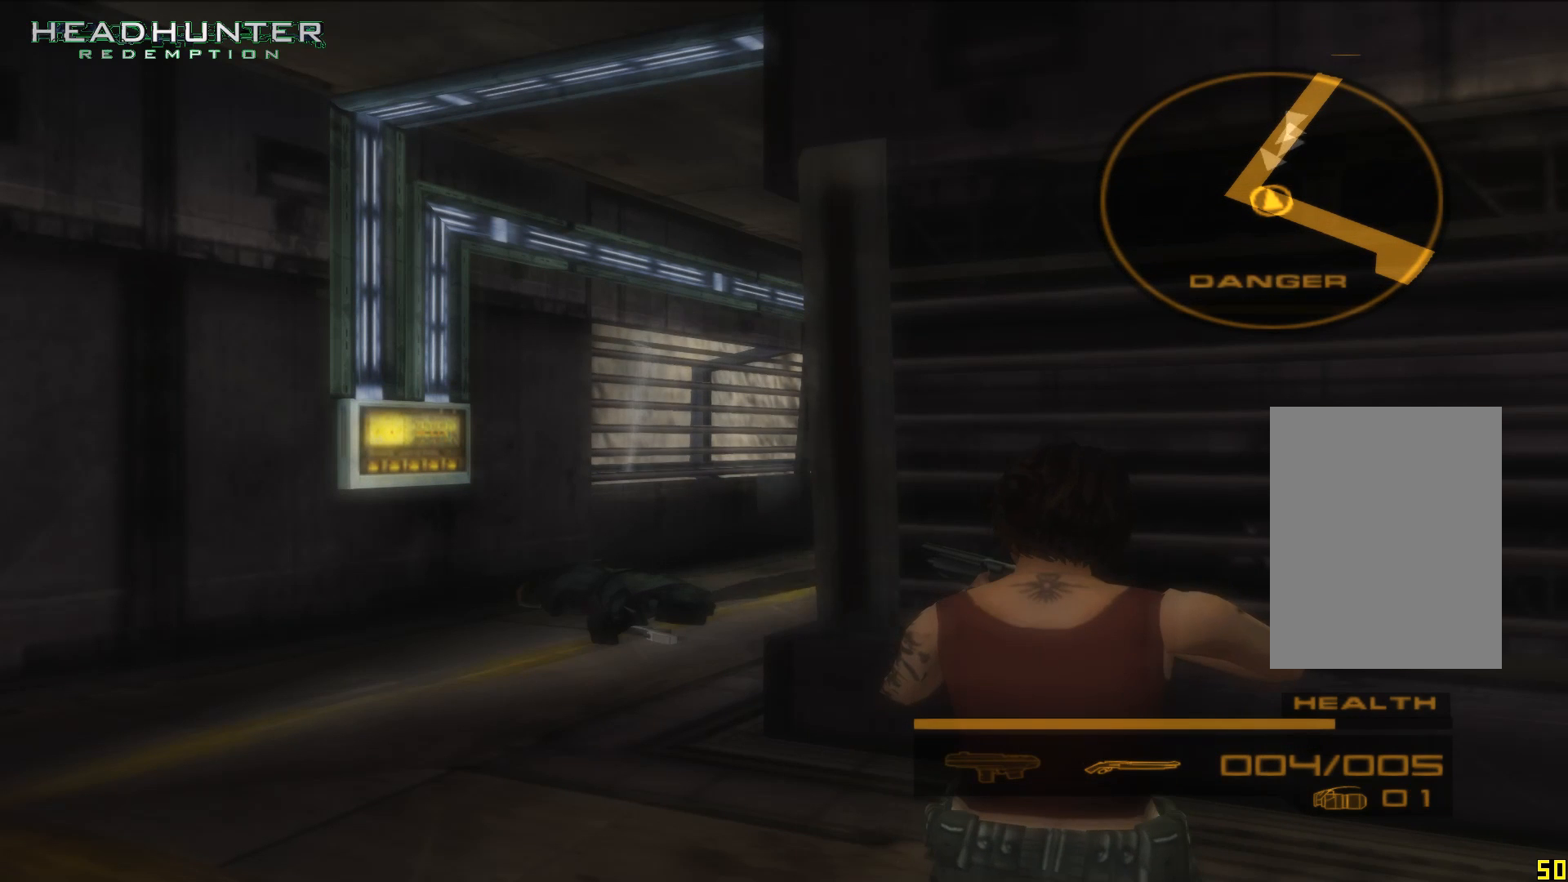
{"buttons": ["B"], "left_stick": "center", "right_stick": "center", "events": [[33, "B", "down"]]}
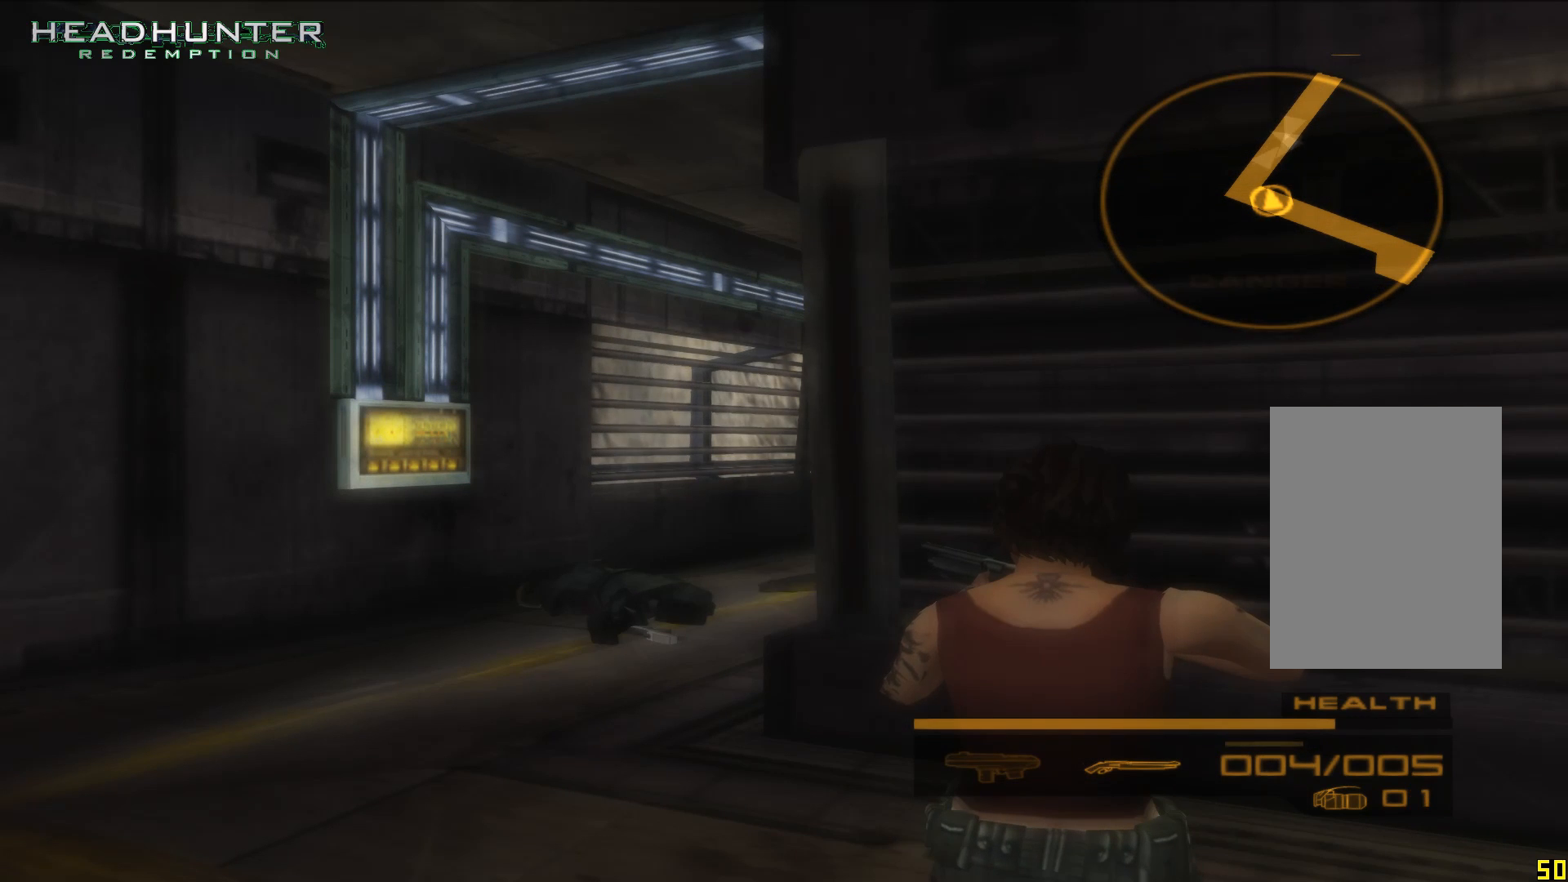
{"buttons": [], "left_stick": "center", "right_stick": "center", "events": [[100, "B", "up"]]}
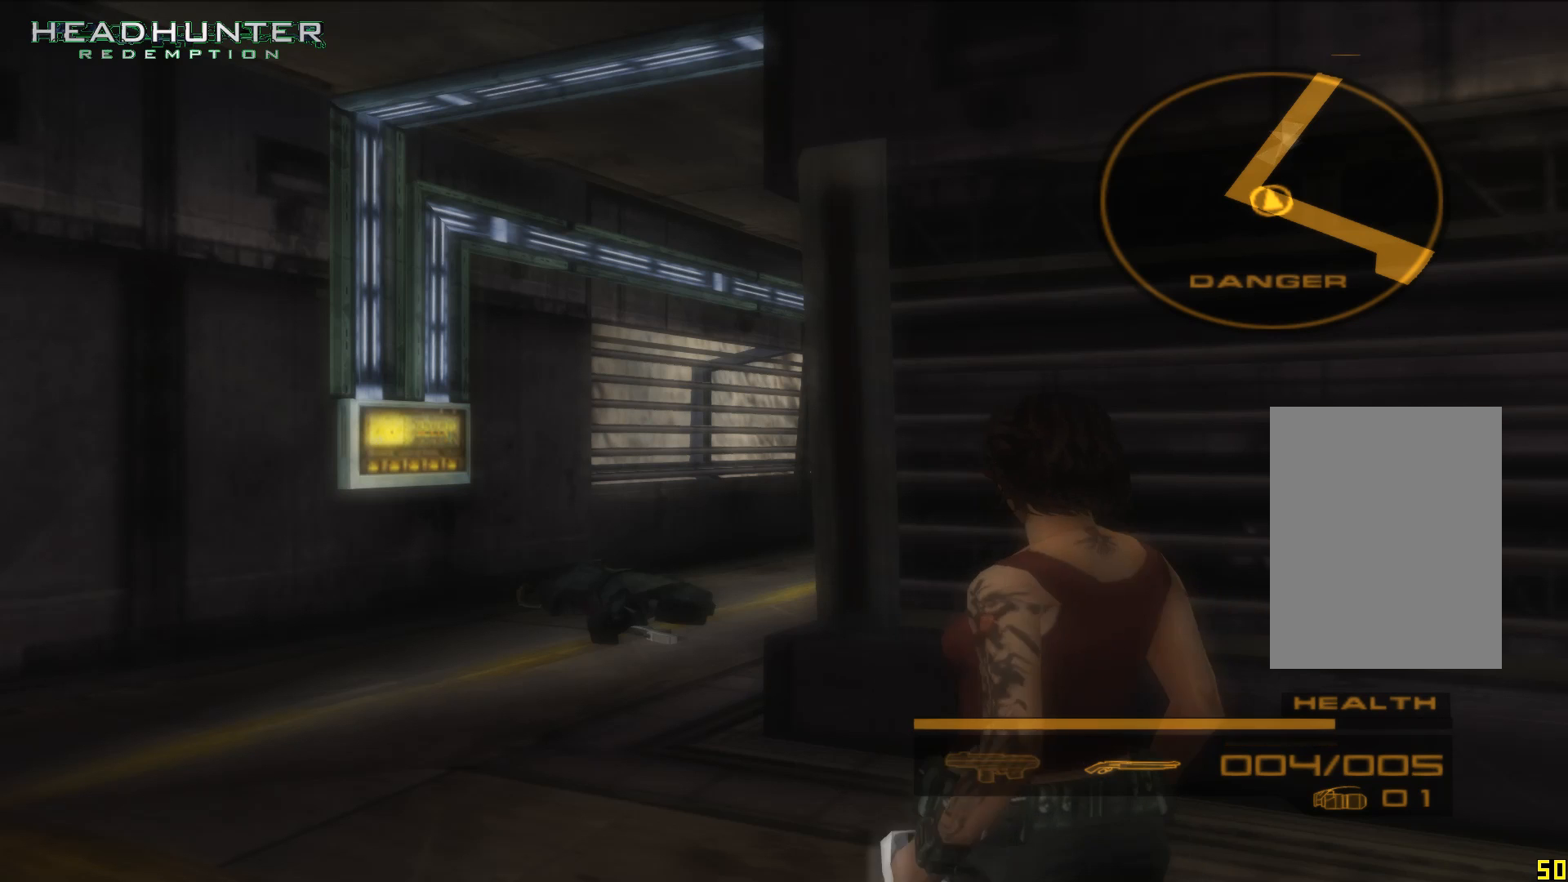
{"buttons": [], "left_stick": "center", "right_stick": "center", "events": []}
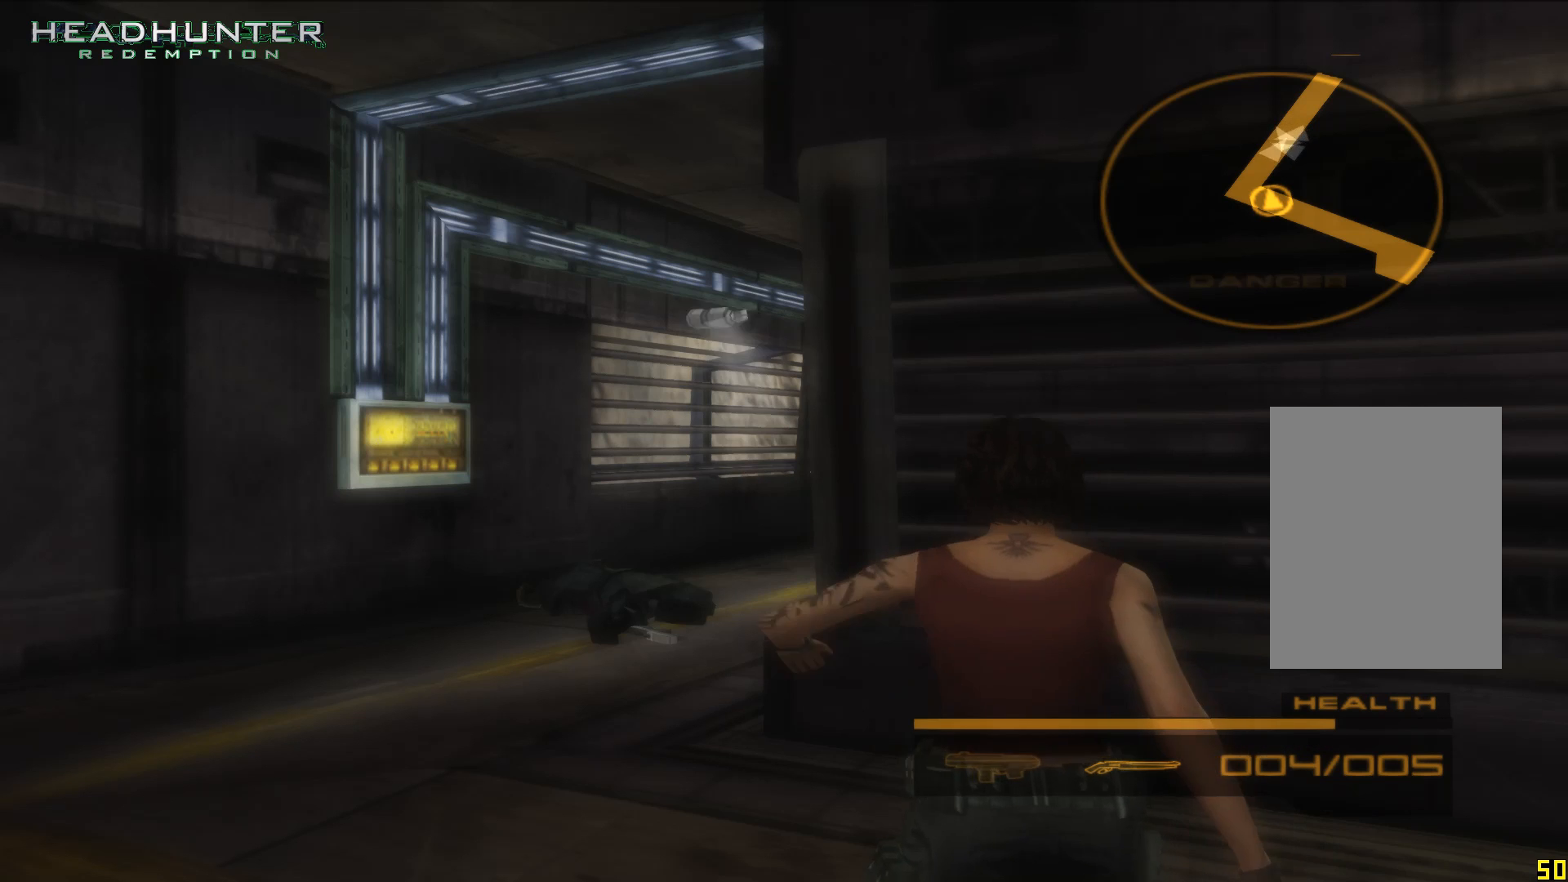
{"buttons": [], "left_stick": "center", "right_stick": "center", "events": []}
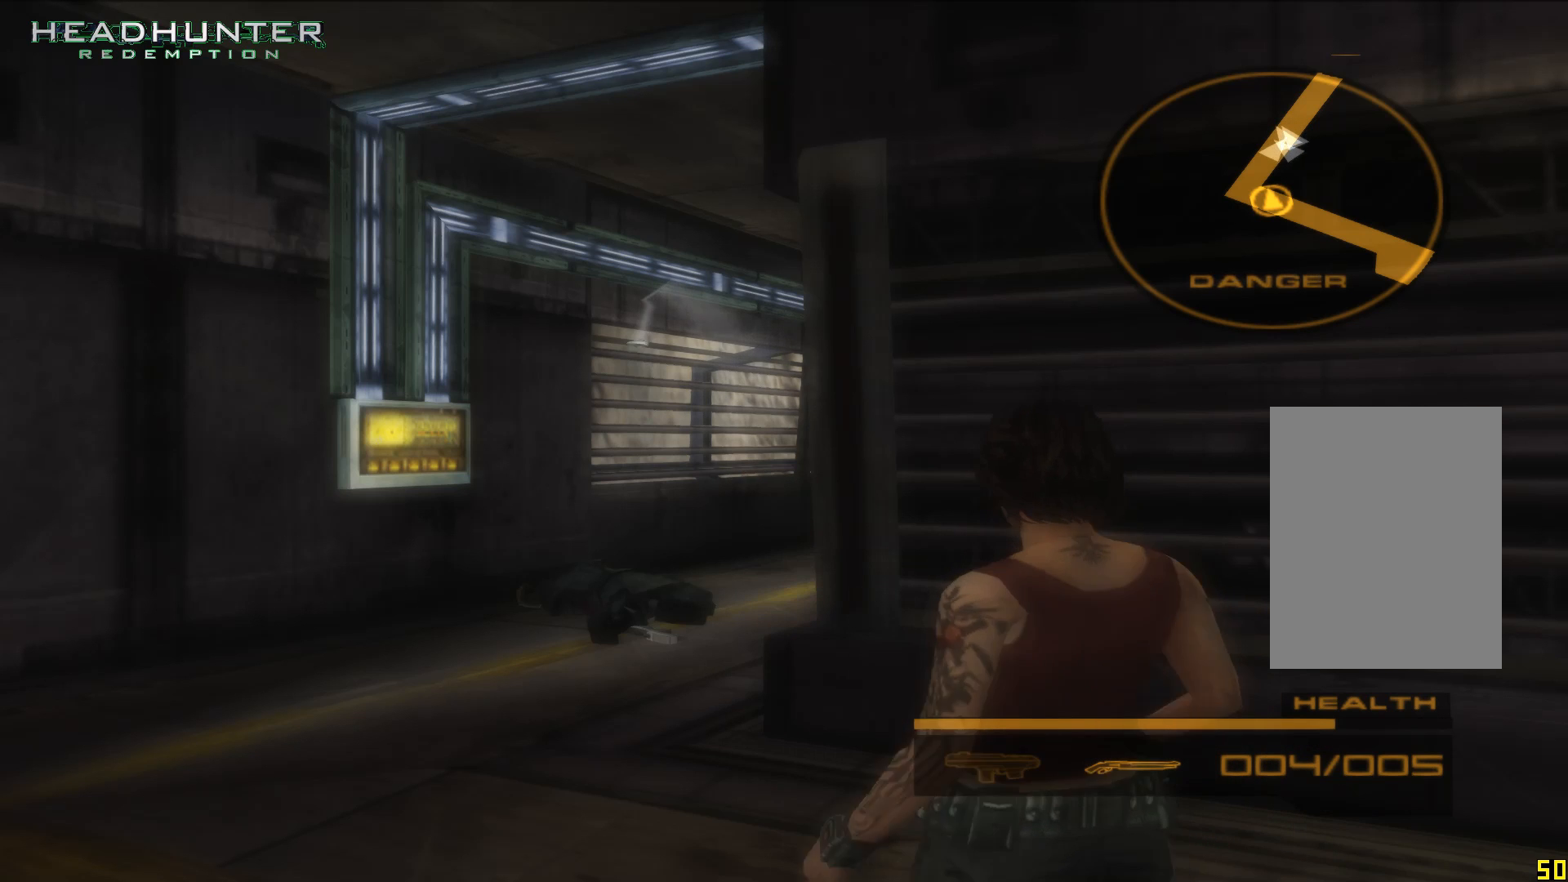
{"buttons": [], "left_stick": "center", "right_stick": "center", "events": []}
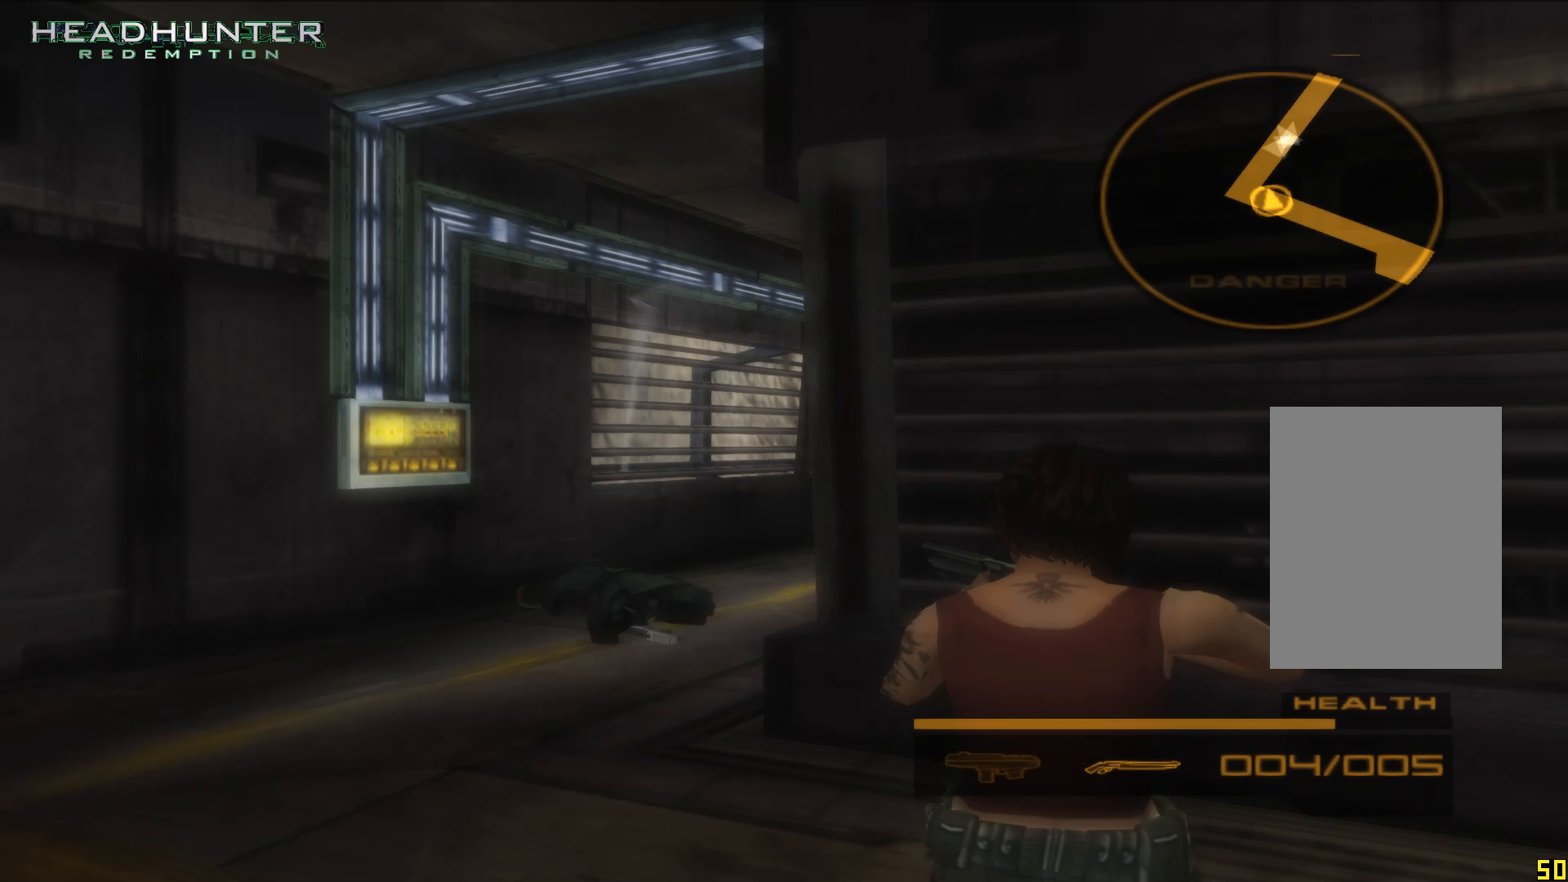
{"buttons": [], "left_stick": "center", "right_stick": "center", "events": []}
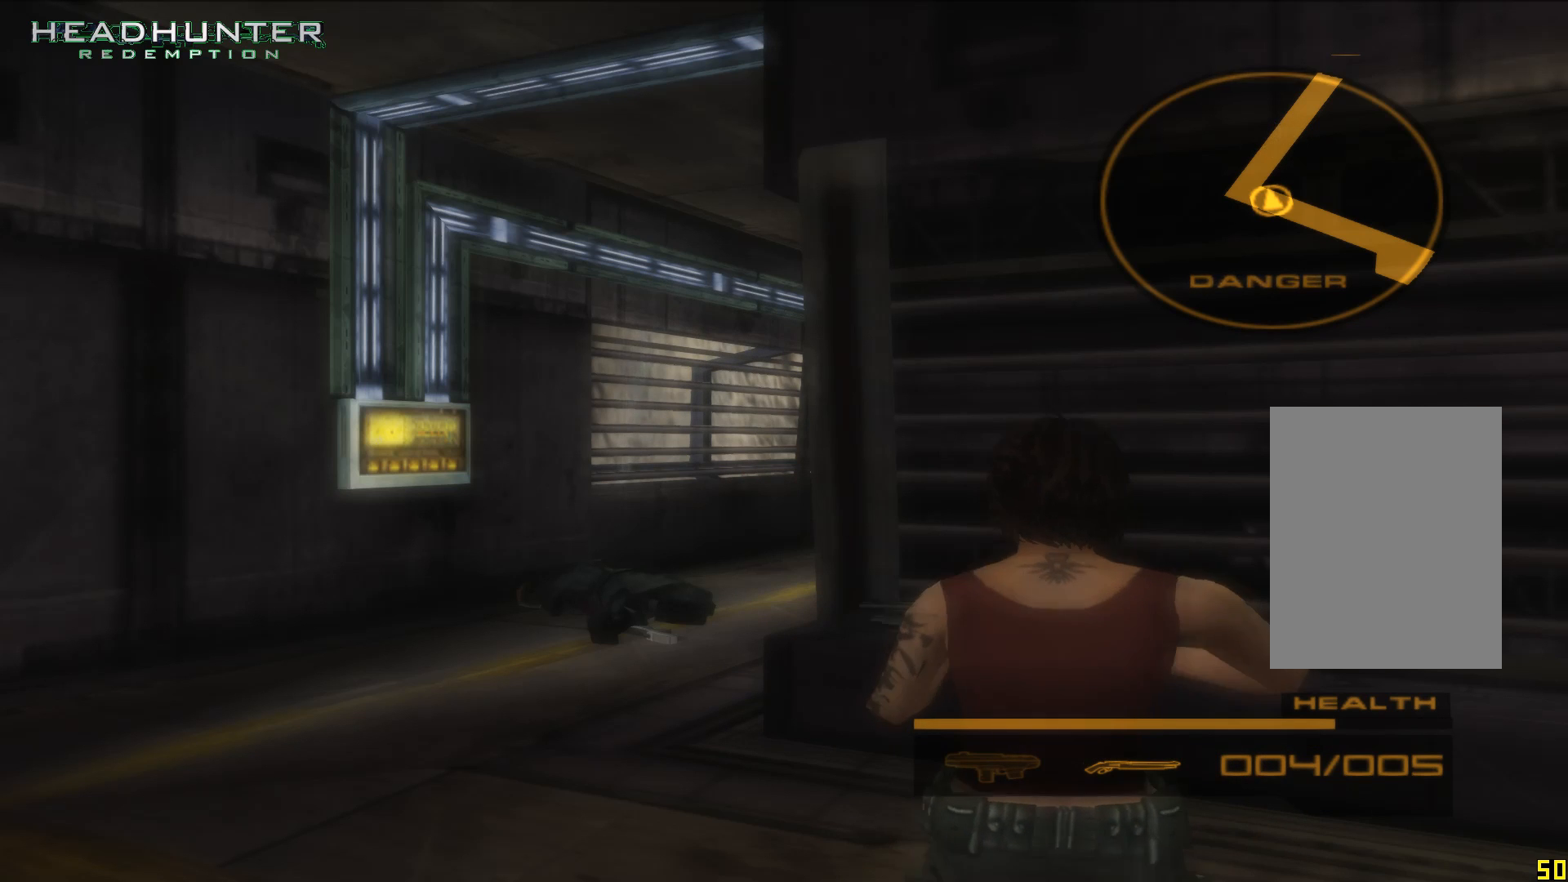
{"buttons": [], "left_stick": "center", "right_stick": "center", "events": []}
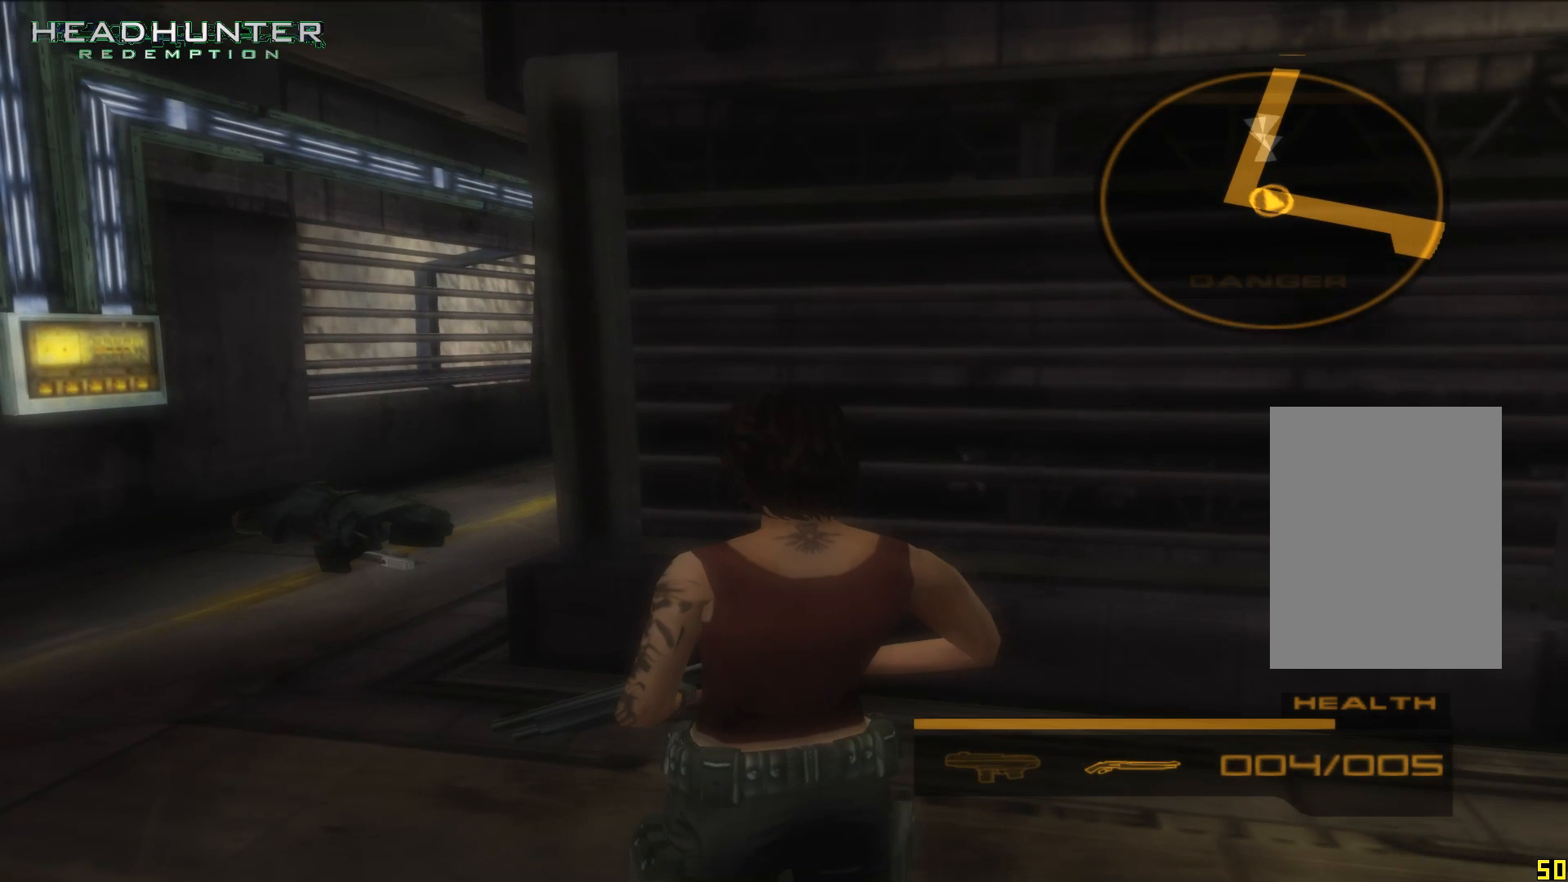
{"buttons": [], "left_stick": "center", "right_stick": "center", "events": []}
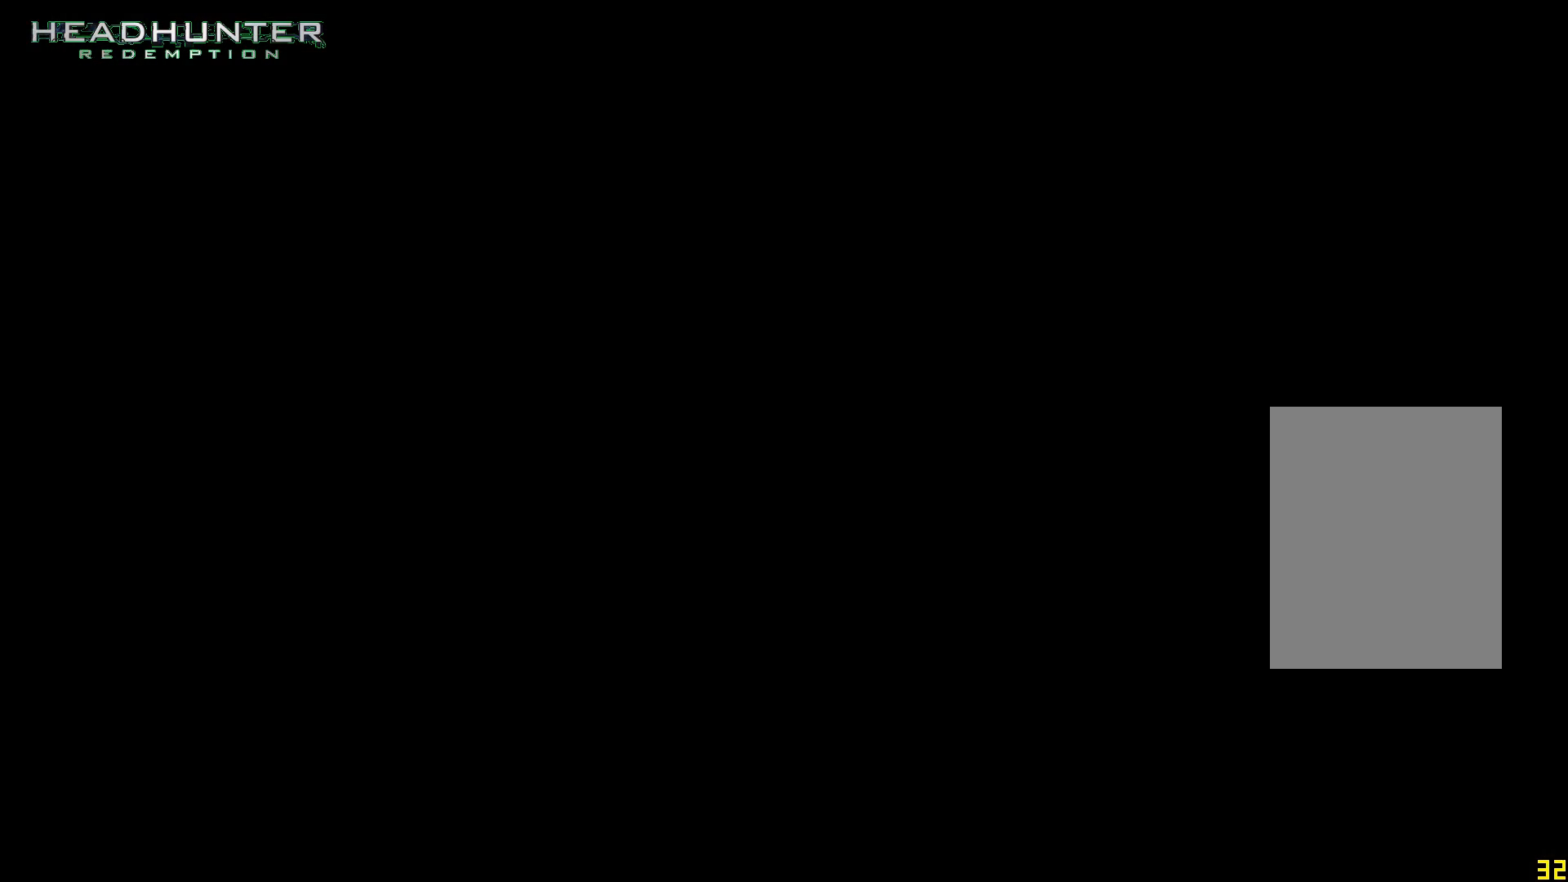
{"buttons": [], "left_stick": "center", "right_stick": "center", "events": [[250, "B", "down"], [367, "B", "up"]]}
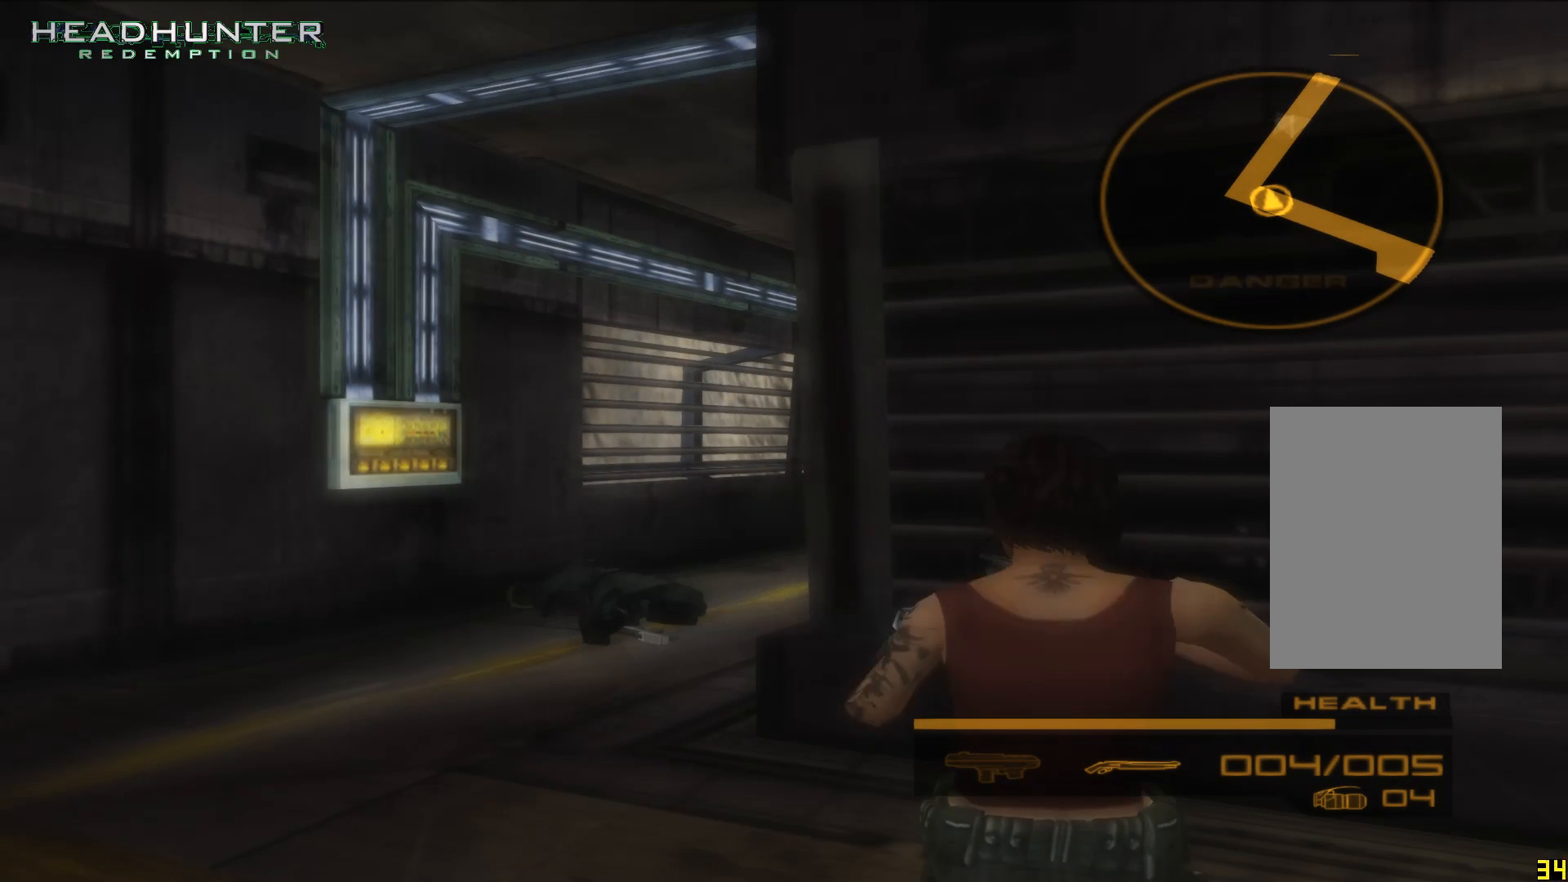
{"buttons": [], "left_stick": "center", "right_stick": "center", "events": []}
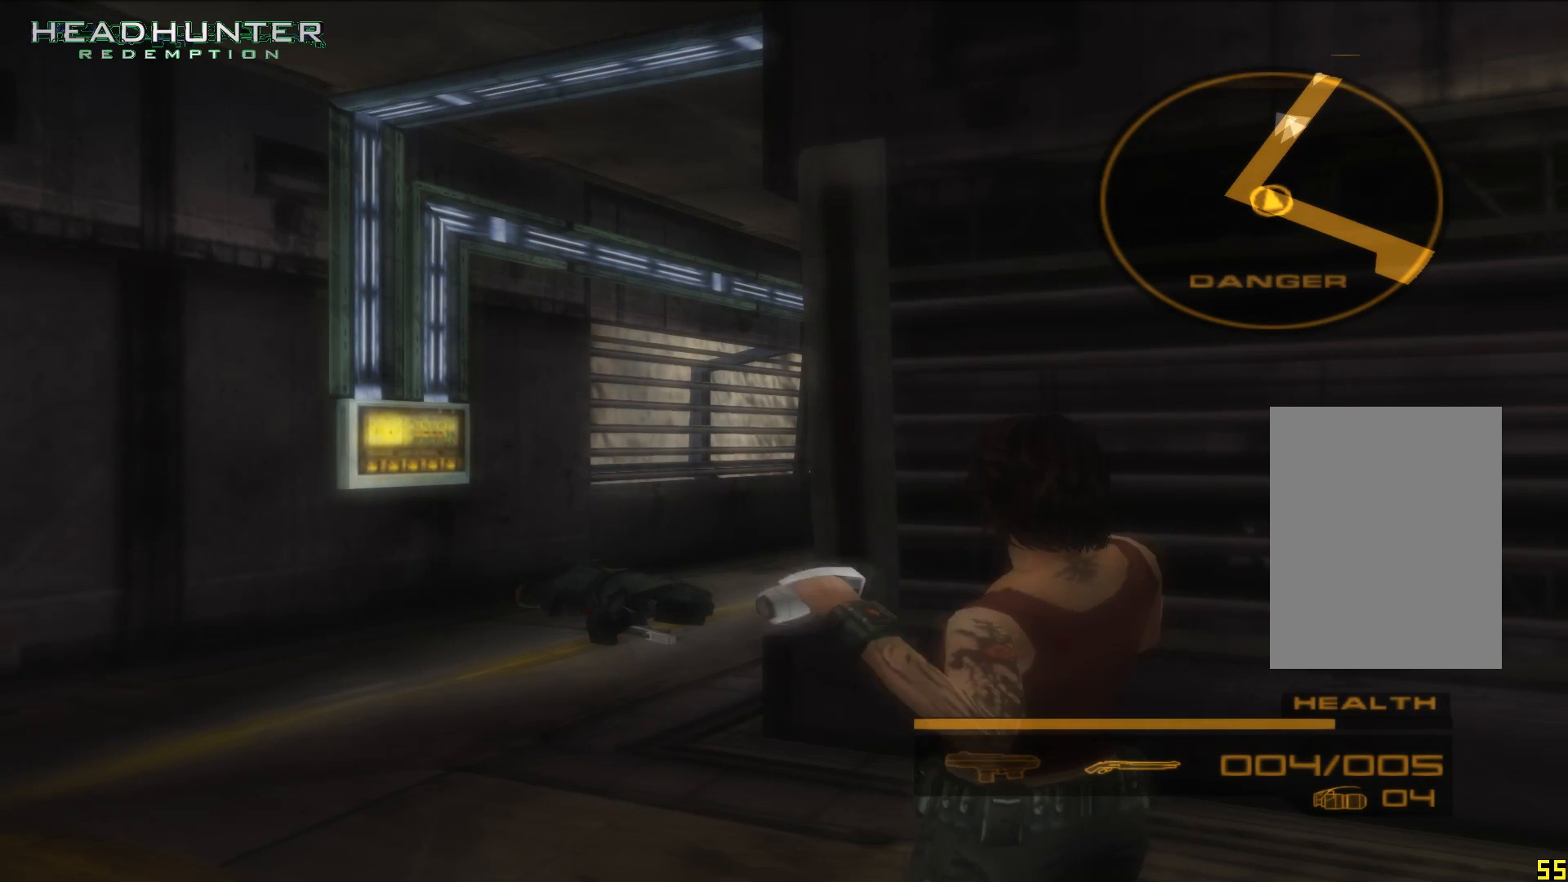
{"buttons": [], "left_stick": "center", "right_stick": "center", "events": []}
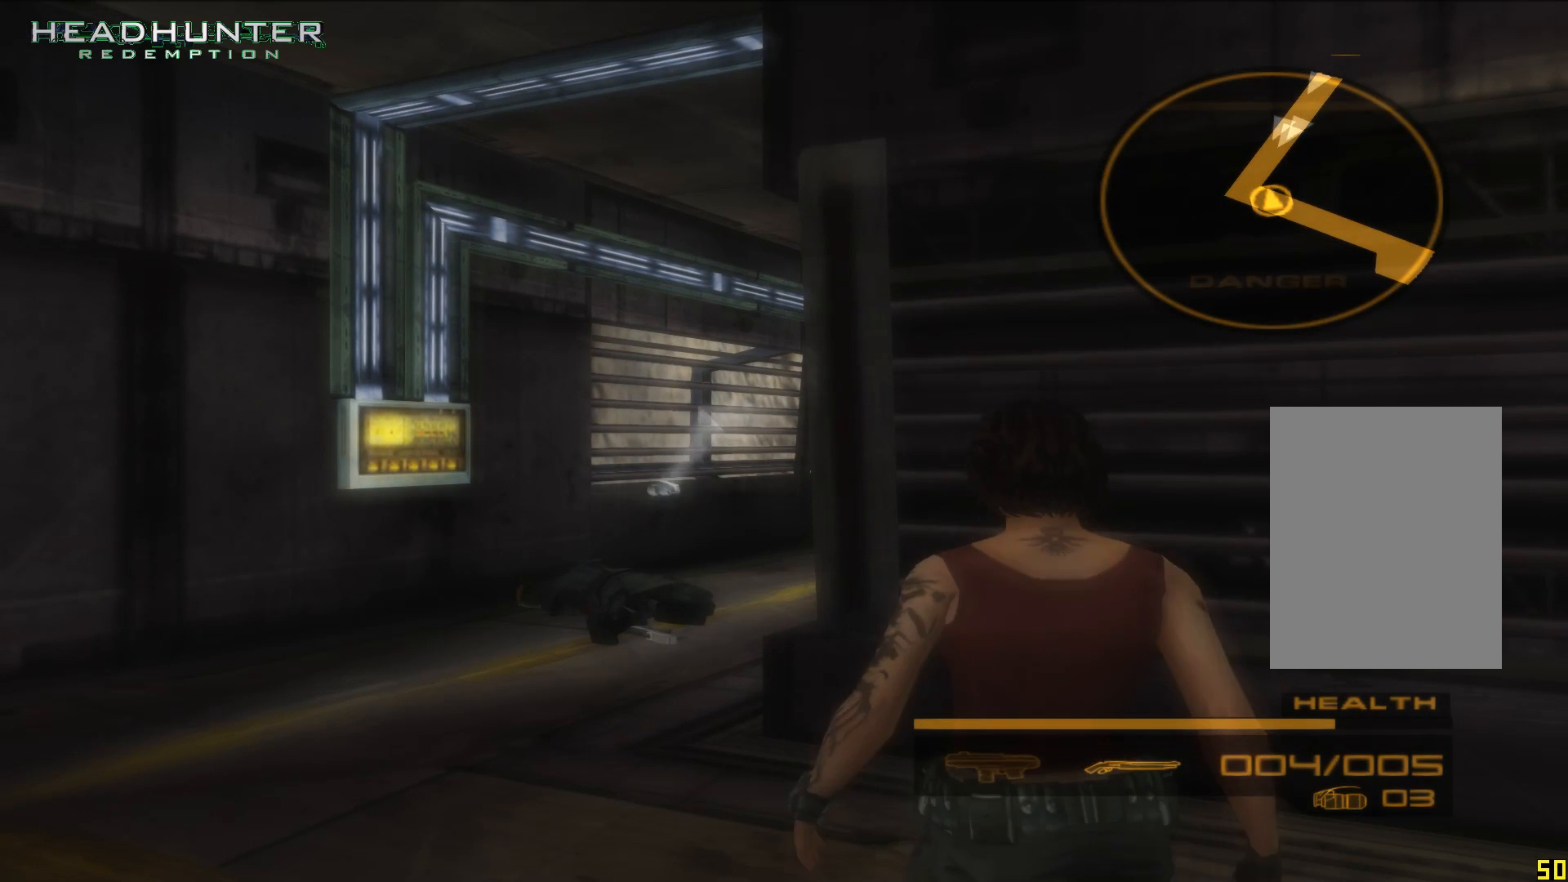
{"buttons": [], "left_stick": "center", "right_stick": "center", "events": []}
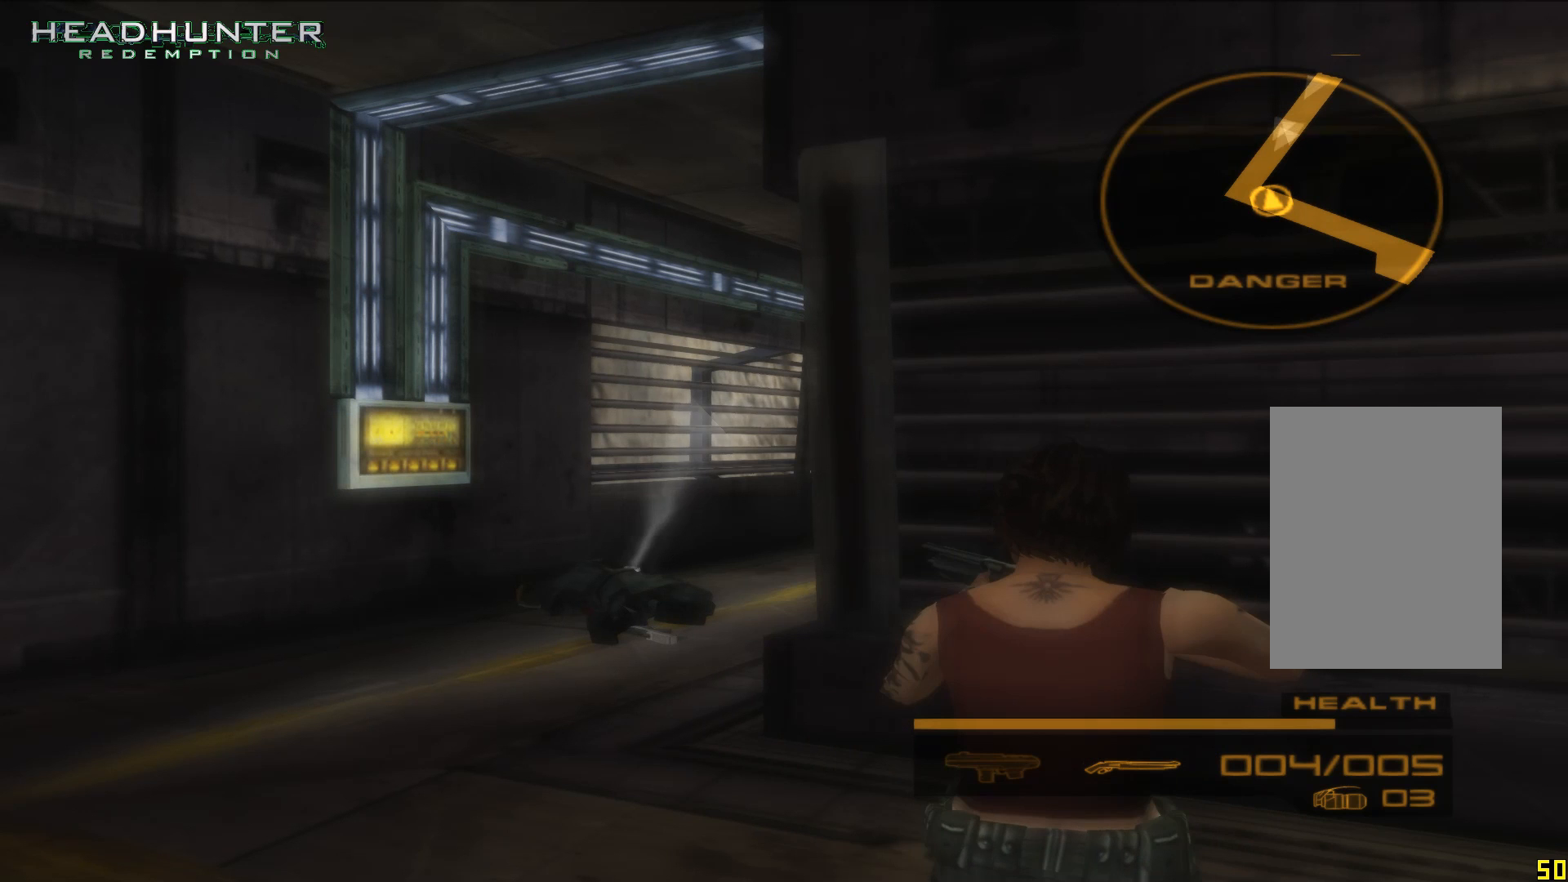
{"buttons": ["B"], "left_stick": "center", "right_stick": "center", "events": [[367, "B", "down"]]}
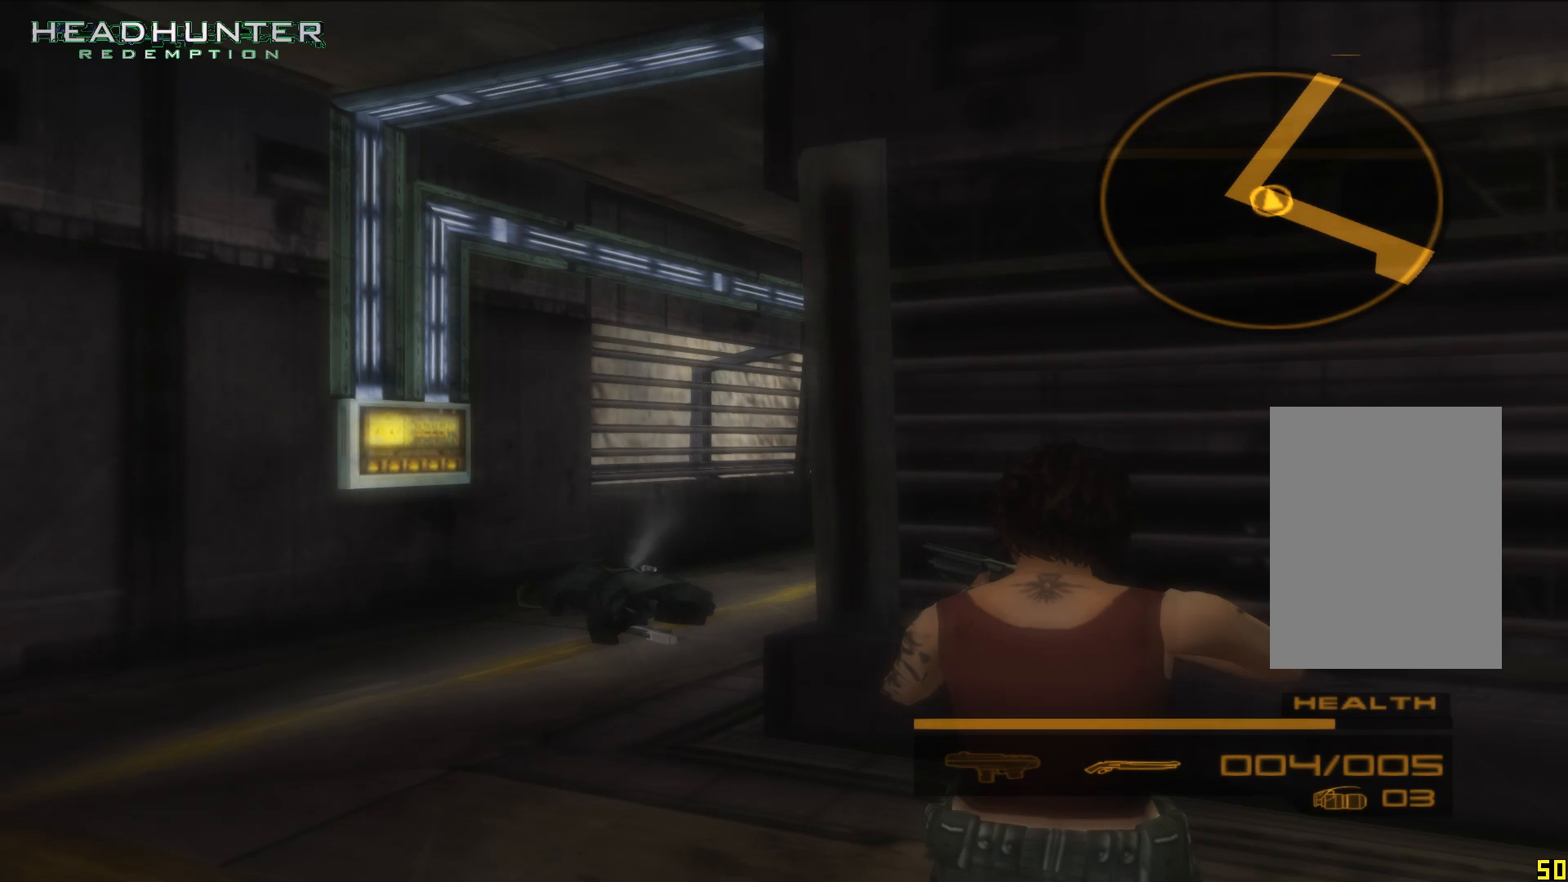
{"buttons": [], "left_stick": "center", "right_stick": "center", "events": [[433, "B", "up"]]}